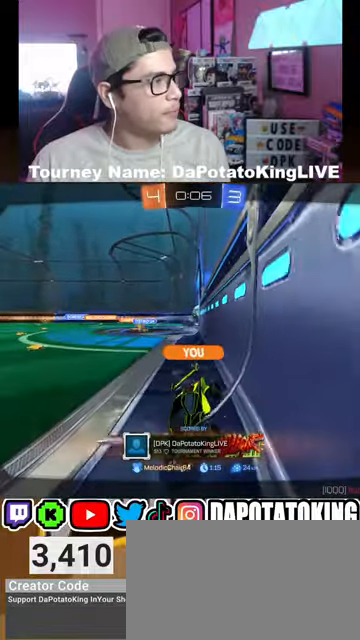
Gameplay with a controller (Xbox layout); each line is a JSON object with the inputs held at the frame after it. "events" lists button and stick changes between this image and that frame as [ms after this image, input, new state], when the widget could be followed in between.
{"buttons": ["A"], "left_stick": "center", "right_stick": "center", "events": [[100, "A", "up"], [233, "A", "down"], [333, "A", "up"], [467, "A", "down"]]}
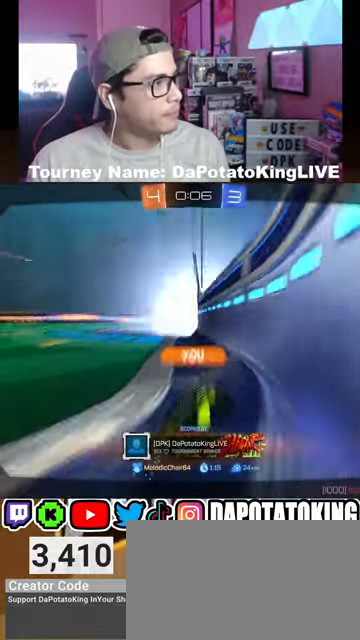
{"buttons": ["A"], "left_stick": "center", "right_stick": "center", "events": [[100, "A", "up"], [233, "A", "down"], [333, "A", "up"], [500, "A", "down"]]}
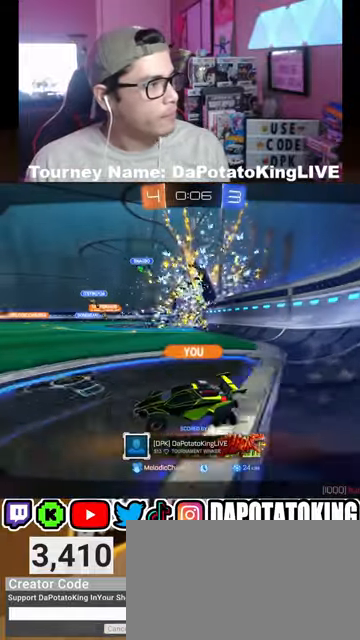
{"buttons": [], "left_stick": "center", "right_stick": "center", "events": [[133, "A", "up"], [267, "A", "down"], [433, "A", "up"]]}
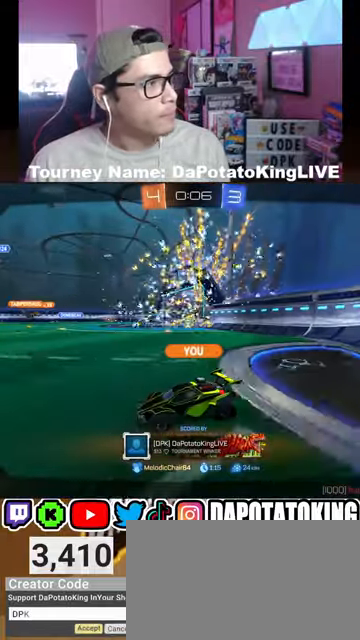
{"buttons": [], "left_stick": "center", "right_stick": "center", "events": [[33, "A", "down"], [167, "A", "up"], [300, "A", "down"], [433, "A", "up"]]}
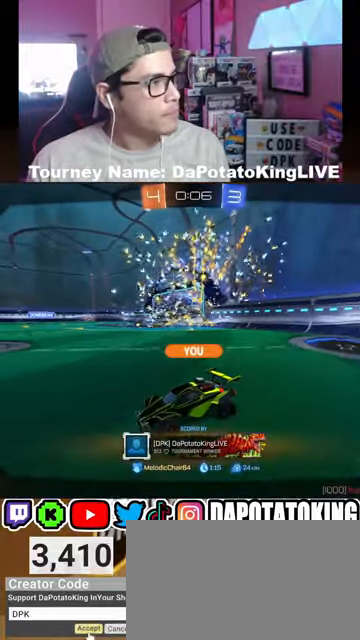
{"buttons": ["A"], "left_stick": "center", "right_stick": "center", "events": [[33, "A", "down"], [167, "A", "up"], [400, "A", "down"]]}
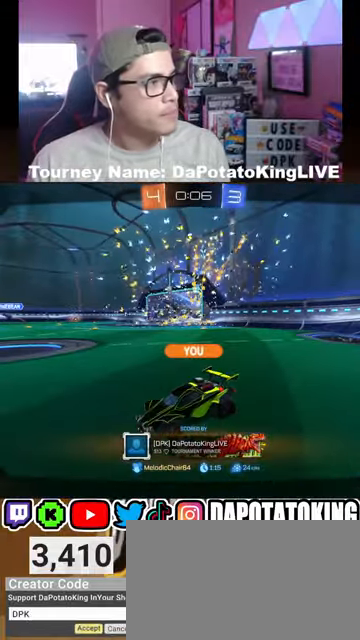
{"buttons": [], "left_stick": "center", "right_stick": "center", "events": [[67, "A", "up"], [233, "A", "down"], [367, "A", "up"]]}
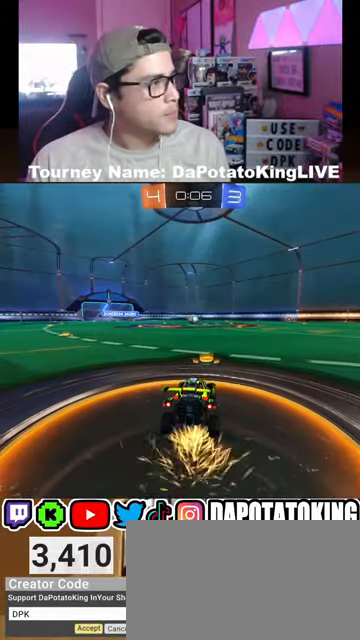
{"buttons": [], "left_stick": "center", "right_stick": "center", "events": [[33, "A", "down"], [133, "A", "up"], [333, "A", "down"], [433, "A", "up"]]}
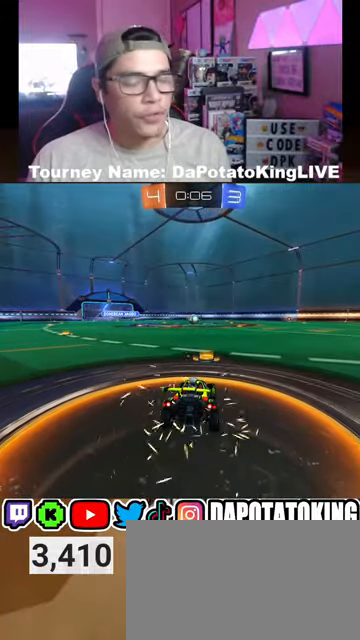
{"buttons": [], "left_stick": "center", "right_stick": "center", "events": []}
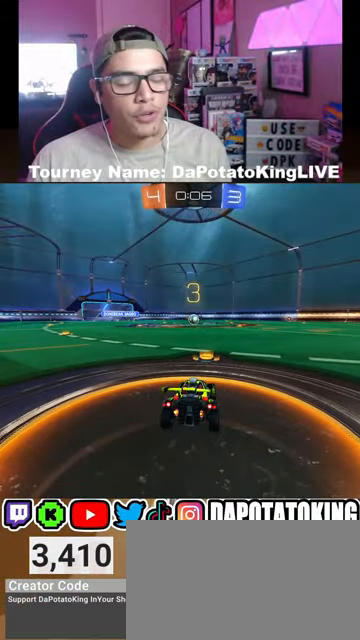
{"buttons": ["R1", "R2"], "left_stick": "center", "right_stick": "center", "events": [[367, "R2", "down"], [500, "R1", "down"]]}
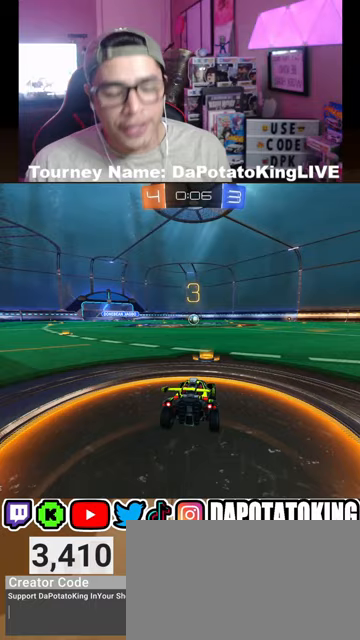
{"buttons": ["R1", "R2"], "left_stick": "center", "right_stick": "center", "events": []}
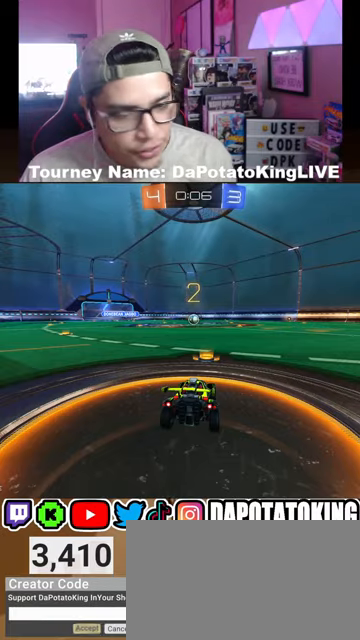
{"buttons": ["R1", "R2"], "left_stick": "center", "right_stick": "center", "events": []}
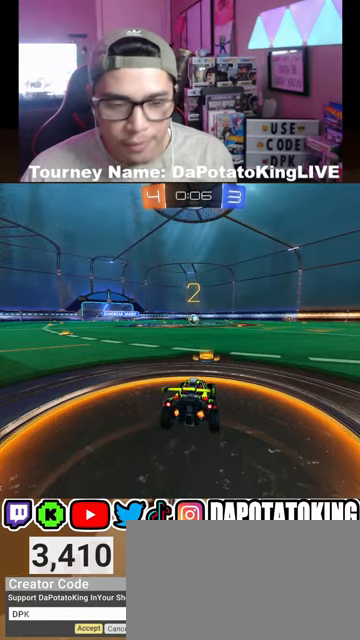
{"buttons": ["R2"], "left_stick": "center", "right_stick": "center", "events": [[167, "R1", "up"]]}